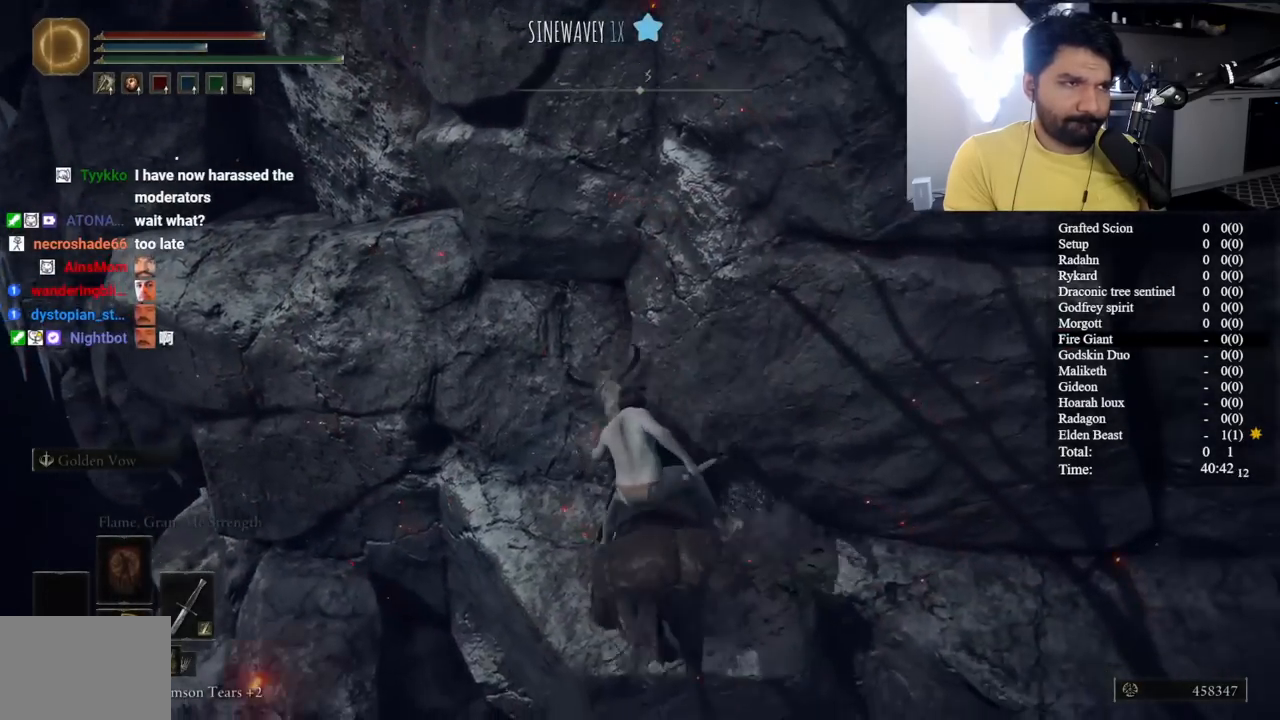
Gameplay with a controller (Xbox layout); each line is a JSON object with the inputs held at the frame after it. "events" lists button and stick changes between this image and that frame as [ms after this image, input, new state], when the widget could be followed in between. Not read: L2 R2 START.
{"buttons": [], "left_stick": "up-left", "right_stick": "center", "events": [[167, "A", "up"], [267, "A", "down"], [417, "A", "up"]]}
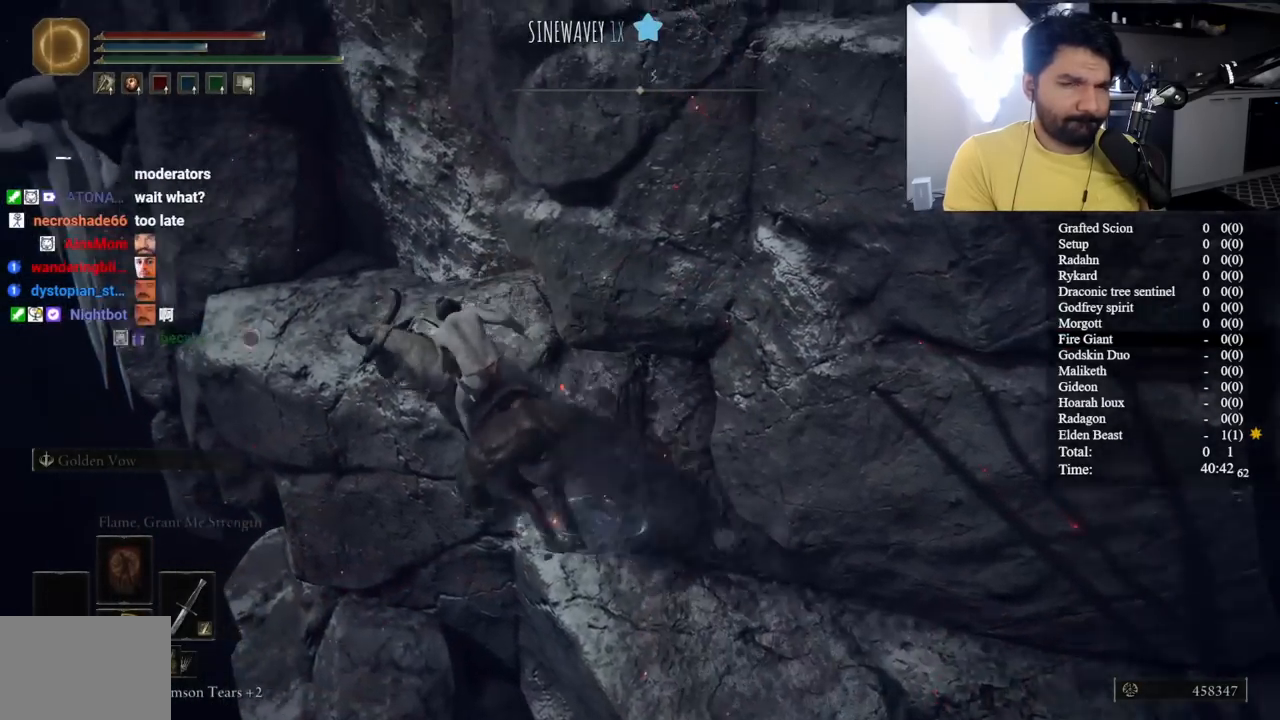
{"buttons": [], "left_stick": "up", "right_stick": "down-right", "events": [[167, "right_stick", "down-right"], [283, "left_stick", "up"]]}
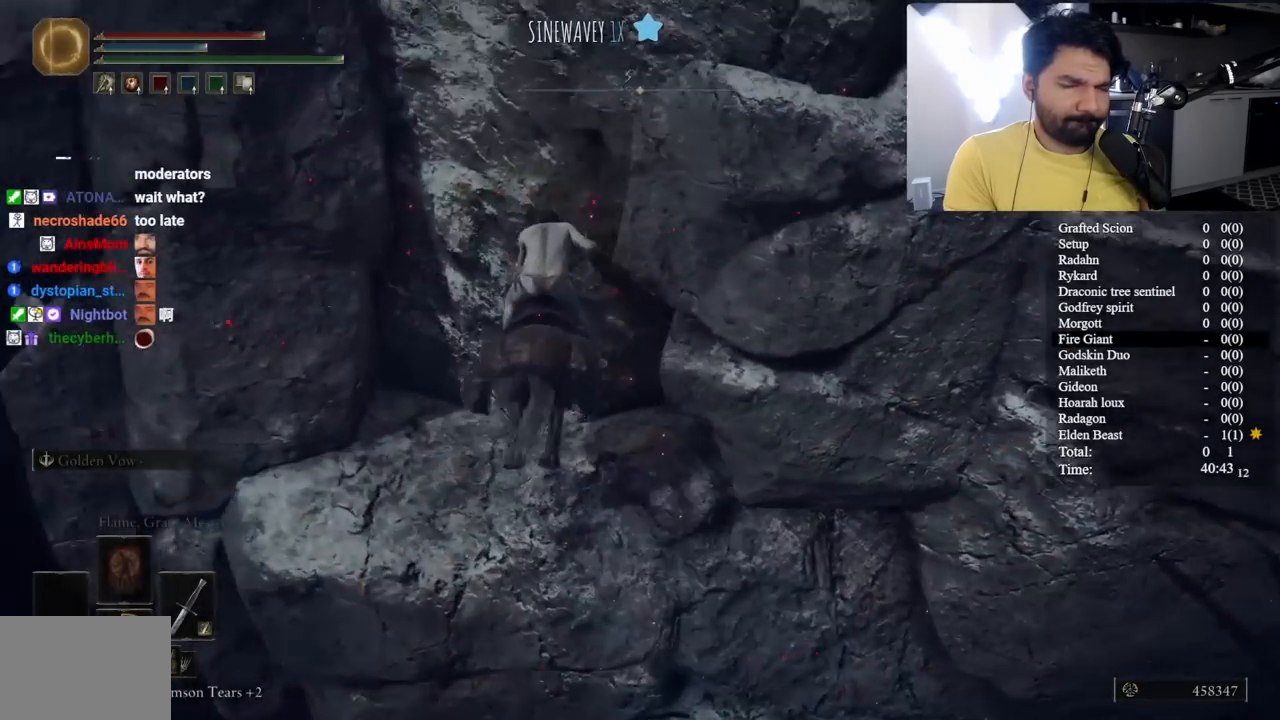
{"buttons": [], "left_stick": "down-right", "right_stick": "center", "events": [[17, "left_stick", "up-right"], [200, "left_stick", "down-right"], [400, "right_stick", "center"]]}
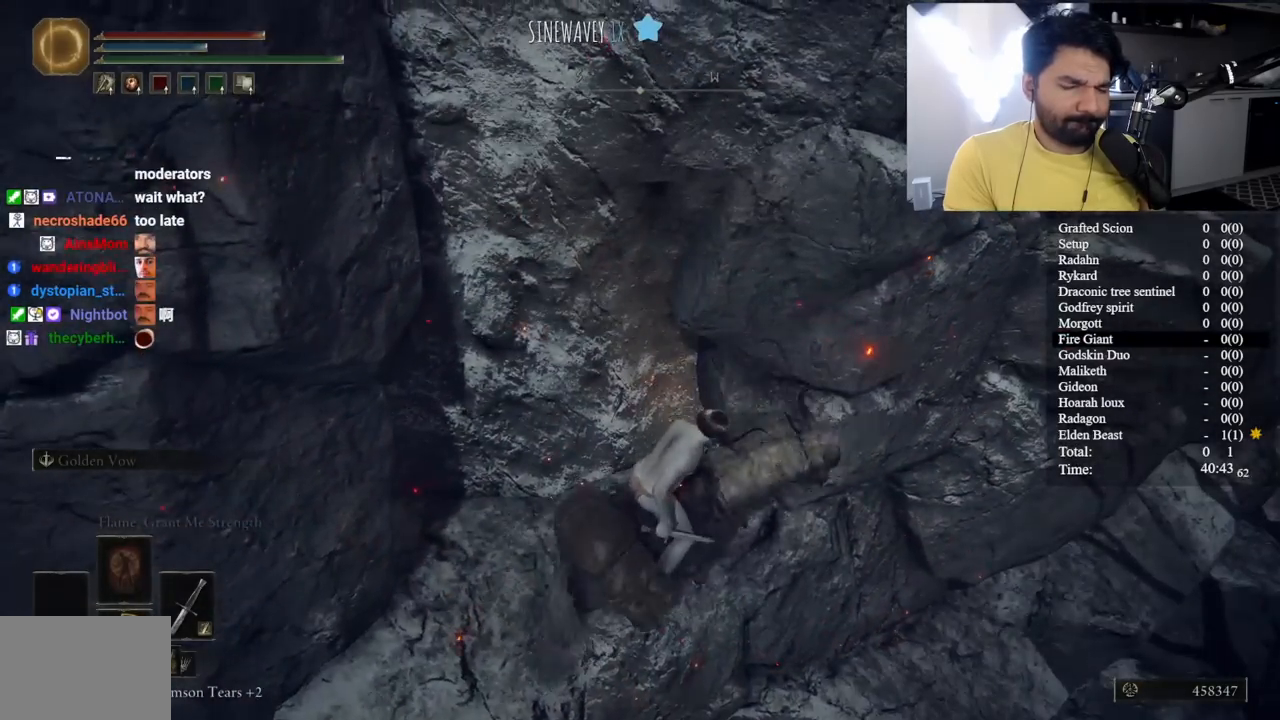
{"buttons": [], "left_stick": "up-right", "right_stick": "center", "events": [[17, "A", "down"], [33, "left_stick", "right"], [183, "A", "up"], [217, "left_stick", "up-right"], [317, "A", "down"], [467, "A", "up"]]}